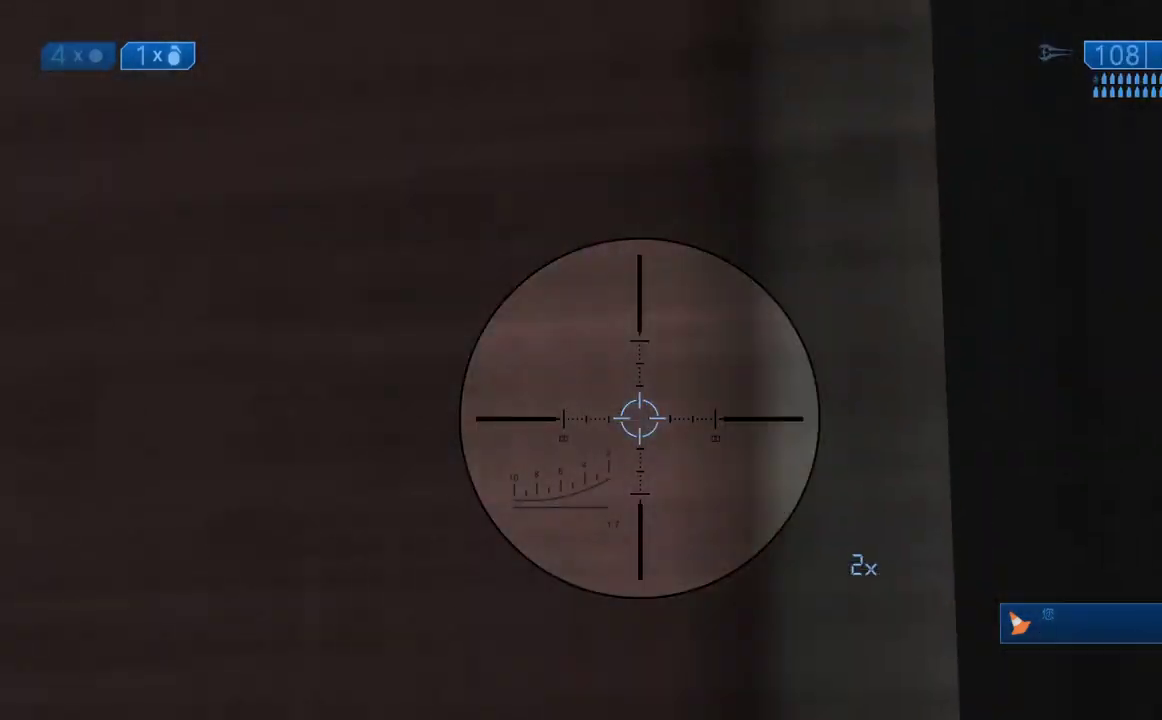
Gameplay with a controller (Xbox layout); each line is a JSON object with the inputs held at the frame after it. "button_events" lists button changes between this image and that frame as [ms after this image, input, new state], when the widget could be followed in between (sticks are given only as held states). This document gives stick clicks only as held states, not as events.
{"buttons": [], "left_stick": "right", "right_stick": "center", "button_events": []}
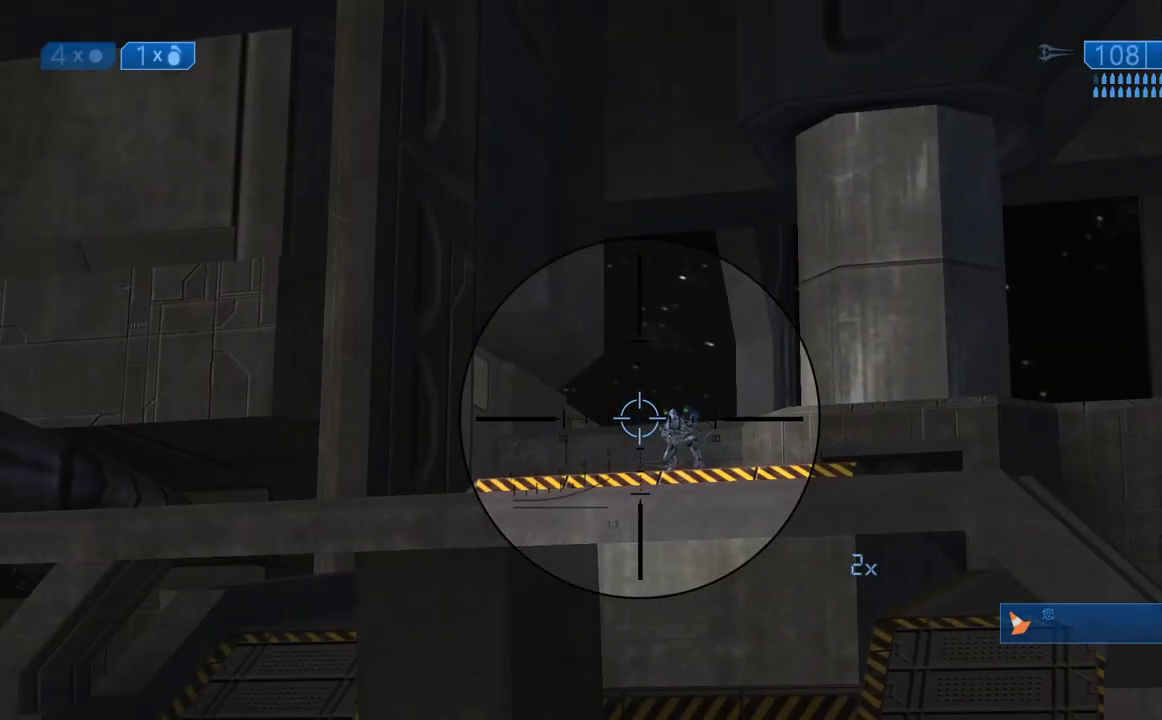
{"buttons": ["X", "R2"], "left_stick": "left", "right_stick": "center", "button_events": [[67, "Y", "down"], [300, "R2", "down"], [367, "X", "down"], [400, "Y", "up"]]}
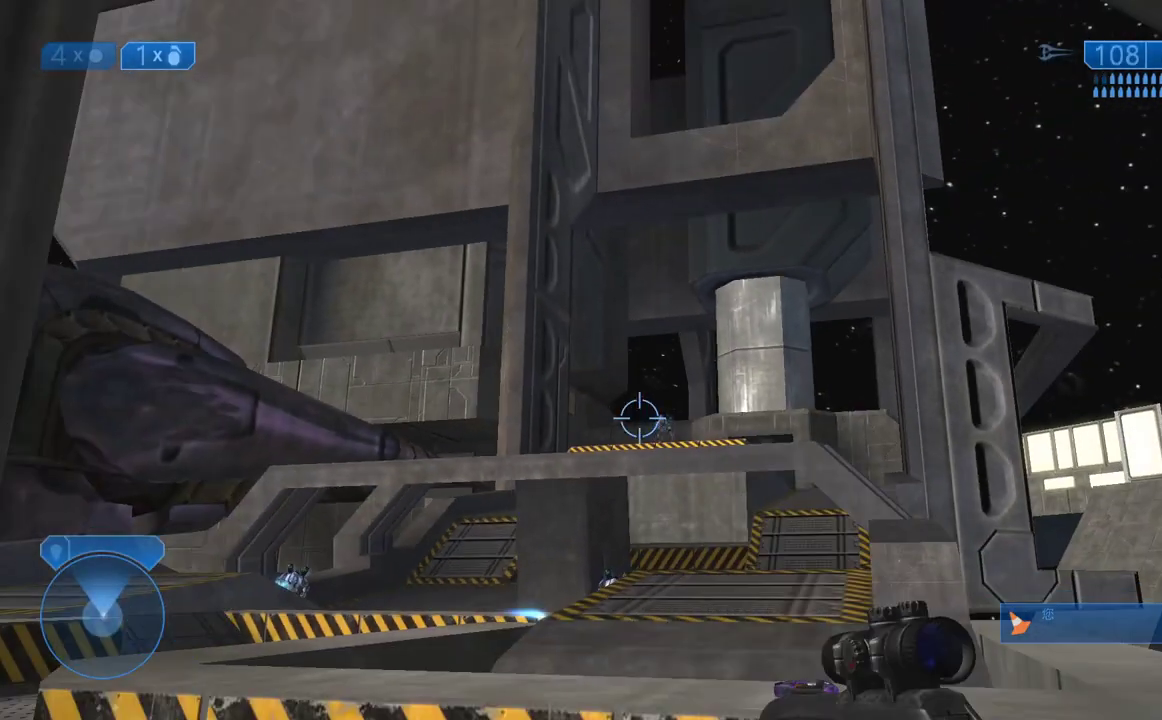
{"buttons": [], "left_stick": "down-left", "right_stick": "center", "button_events": [[100, "X", "up"], [133, "R2", "up"], [167, "Y", "down"], [283, "Y", "up"]]}
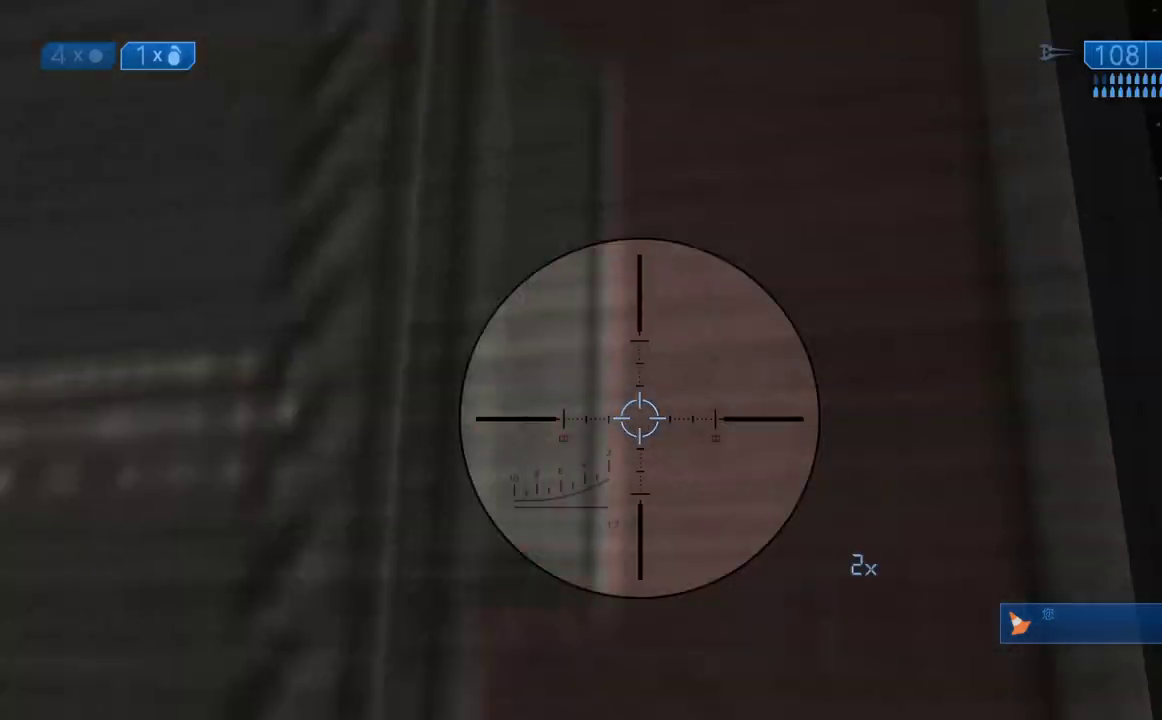
{"buttons": [], "left_stick": "right", "right_stick": "center", "button_events": []}
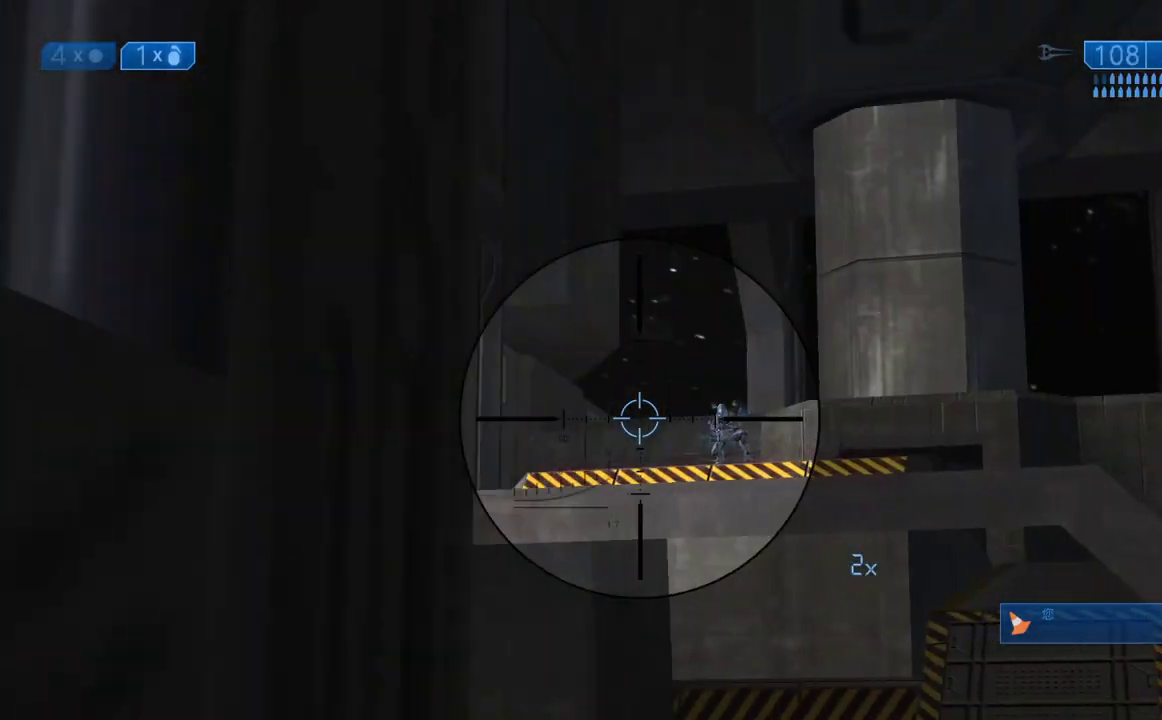
{"buttons": [], "left_stick": "left", "right_stick": "center", "button_events": []}
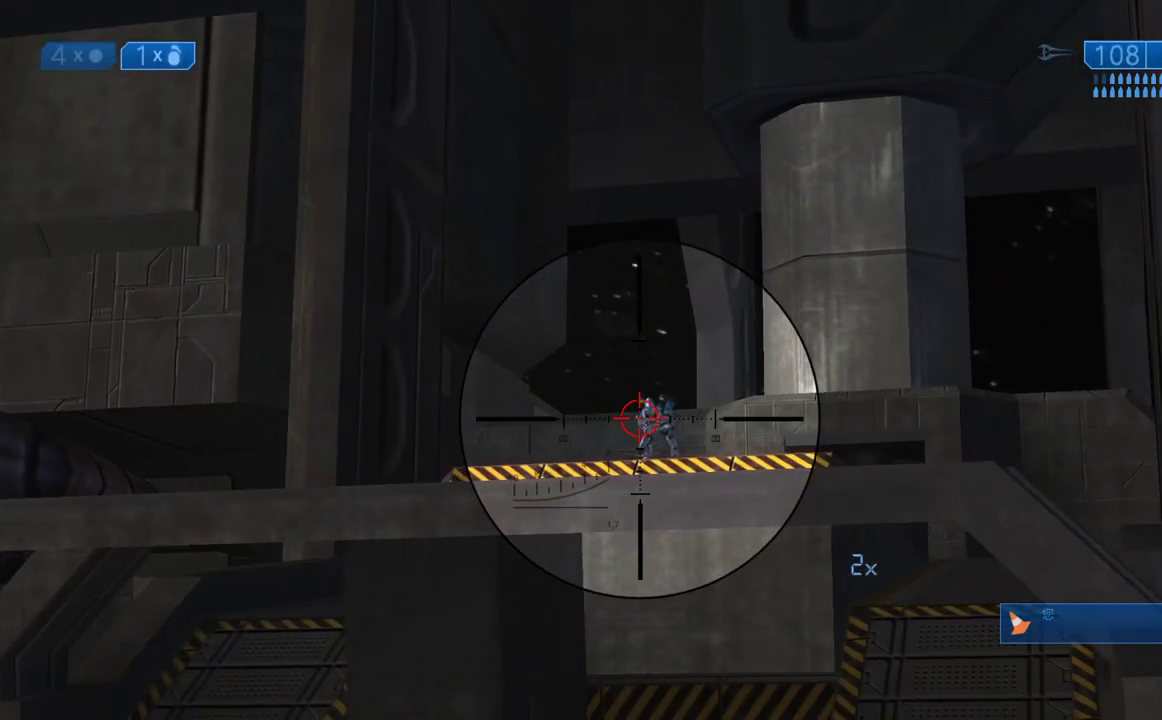
{"buttons": [], "left_stick": "right", "right_stick": "center", "button_events": []}
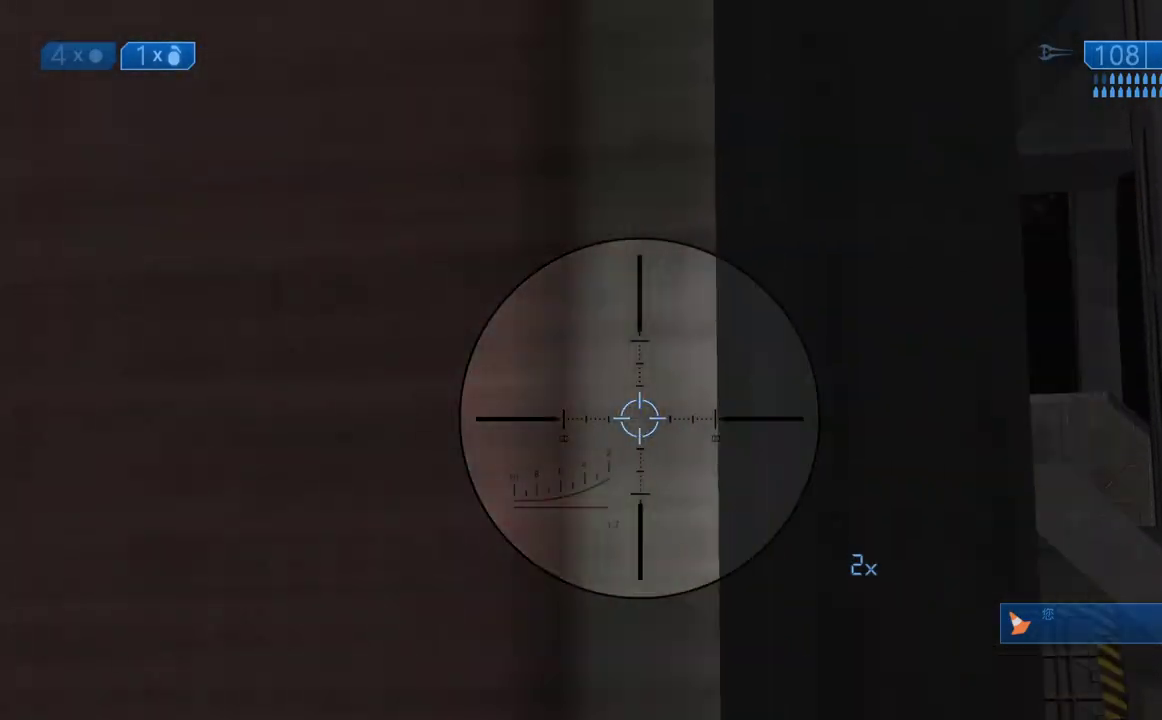
{"buttons": ["X", "R2"], "left_stick": "center", "right_stick": "center", "button_events": [[83, "Y", "down"], [300, "X", "down"], [333, "Y", "up"], [350, "R2", "down"]]}
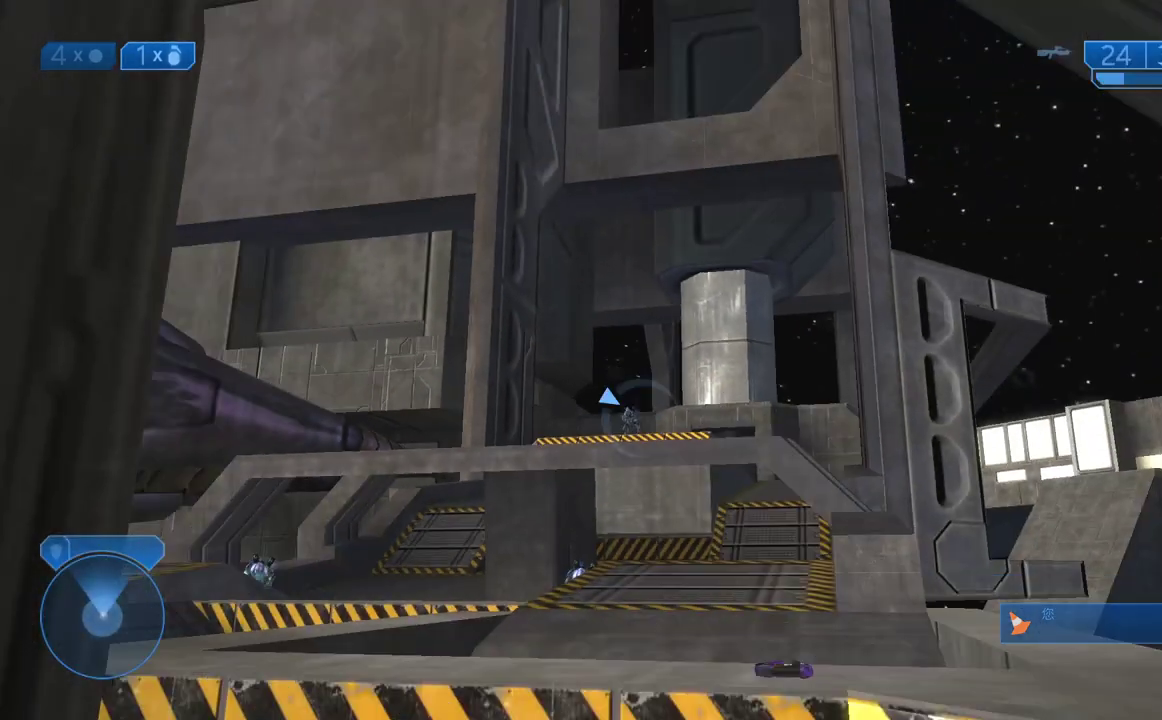
{"buttons": [], "left_stick": "left", "right_stick": "center", "button_events": [[200, "X", "up"], [267, "Y", "down"], [300, "R2", "up"], [367, "Y", "up"]]}
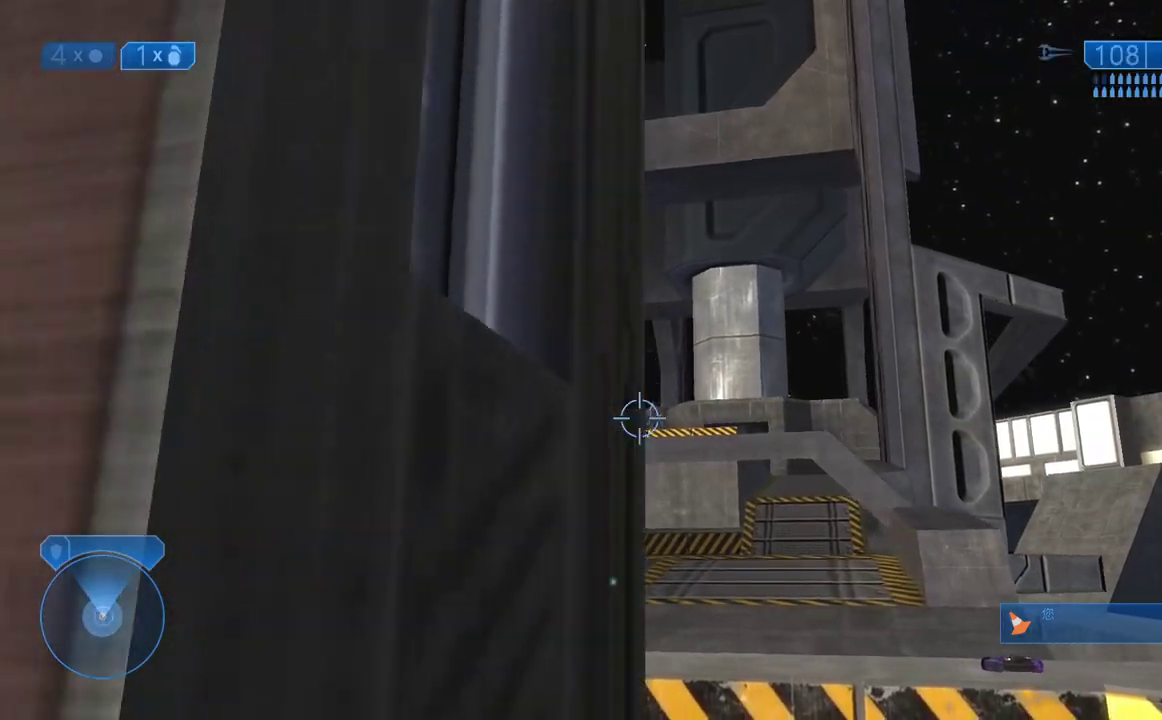
{"buttons": ["Y"], "left_stick": "right", "right_stick": "center", "button_events": [[400, "Y", "down"]]}
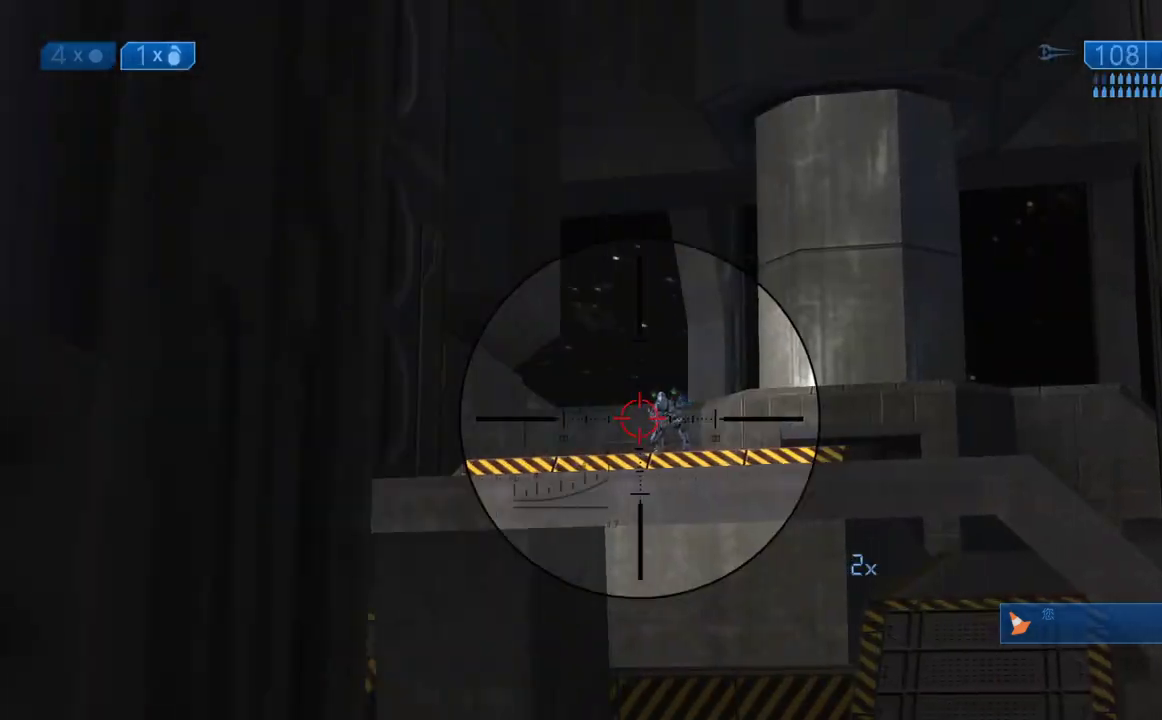
{"buttons": ["X", "R2"], "left_stick": "center", "right_stick": "center", "button_events": [[233, "X", "down"], [233, "Y", "up"], [267, "R2", "down"]]}
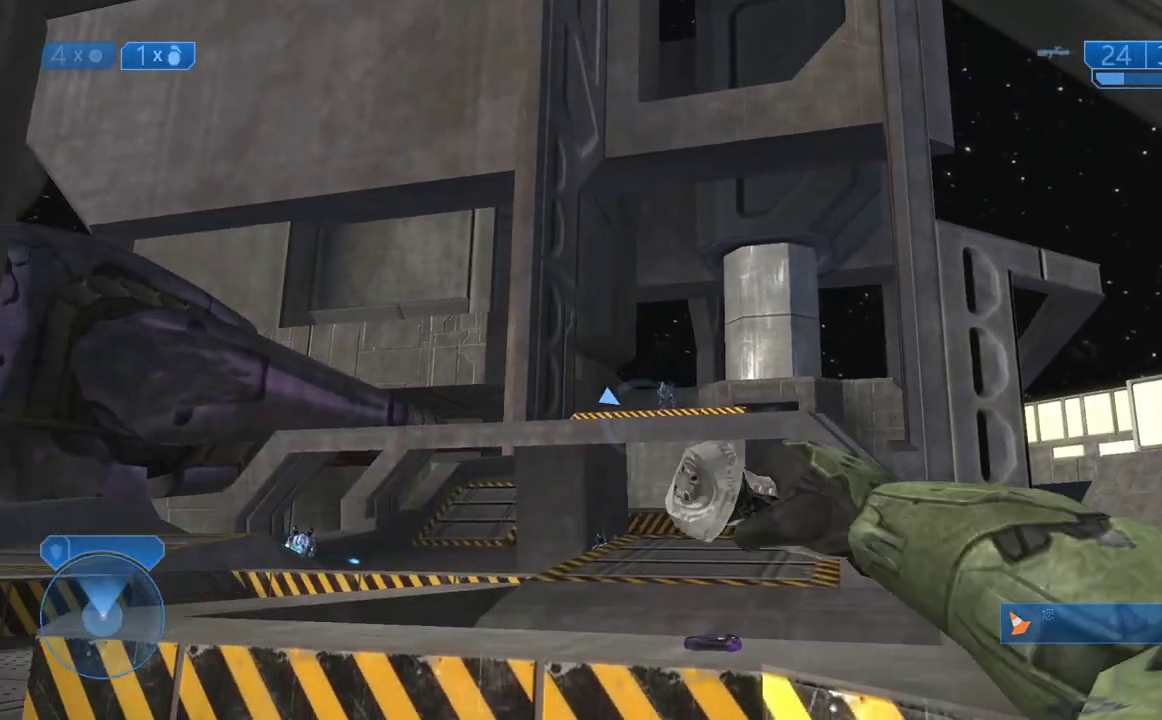
{"buttons": [], "left_stick": "down-left", "right_stick": "center", "button_events": [[67, "A", "down"], [67, "Y", "down"], [83, "B", "down"], [150, "Y", "up"], [183, "B", "up"], [250, "A", "up"], [283, "X", "up"], [333, "R2", "up"]]}
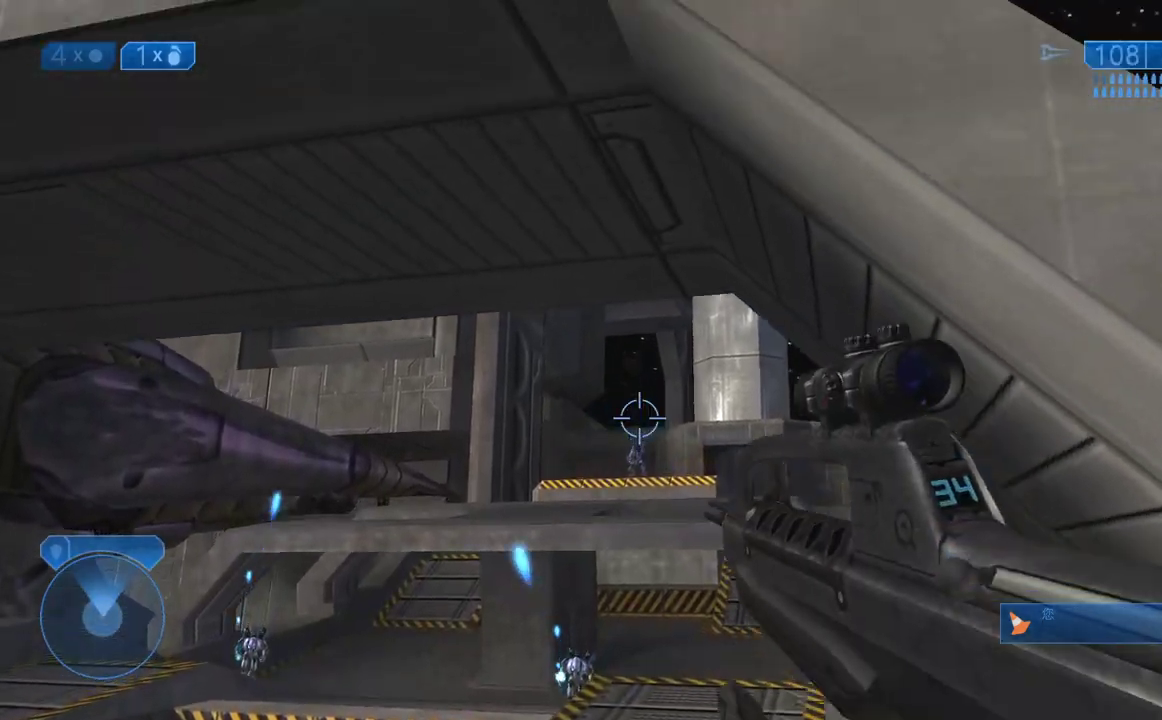
{"buttons": [], "left_stick": "down-left", "right_stick": "center", "button_events": []}
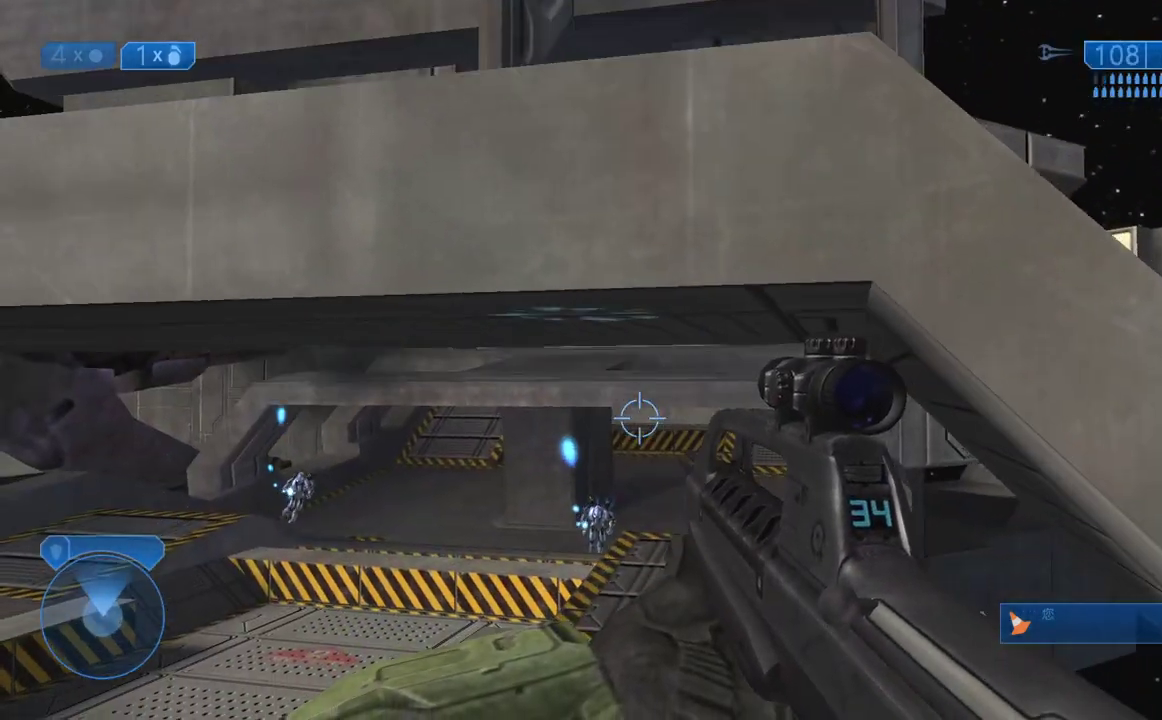
{"buttons": [], "left_stick": "up", "right_stick": "center", "button_events": [[83, "B", "down"], [183, "B", "up"]]}
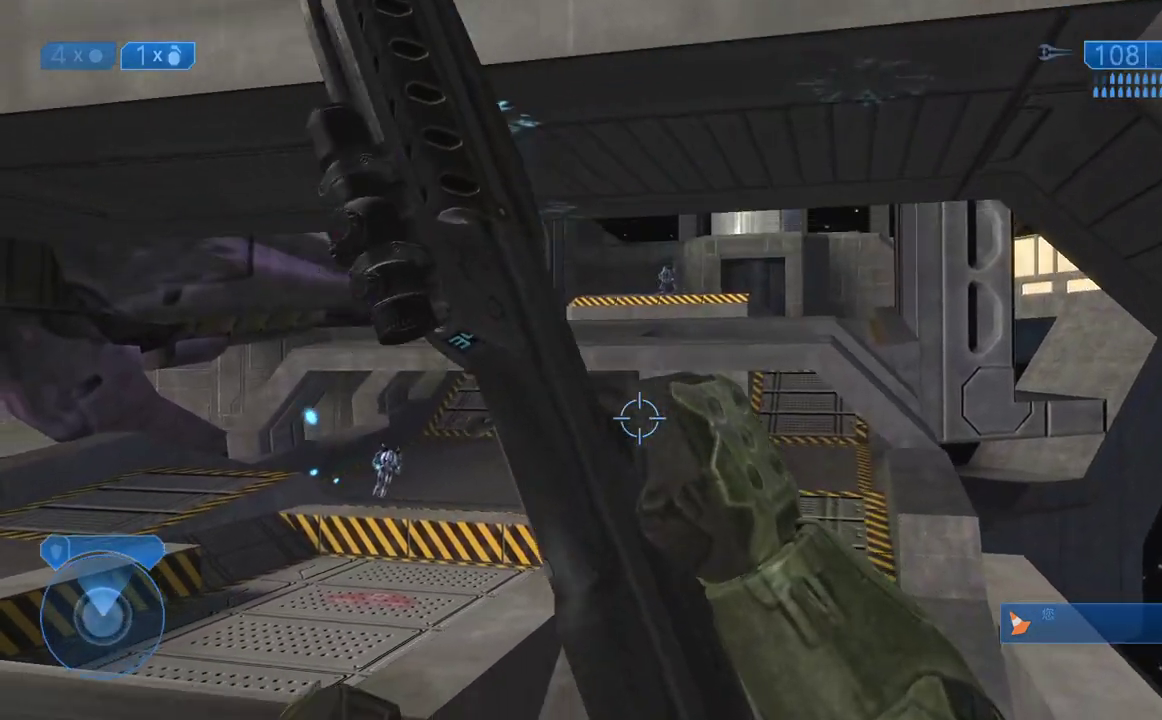
{"buttons": [], "left_stick": "up-left", "right_stick": "center", "button_events": []}
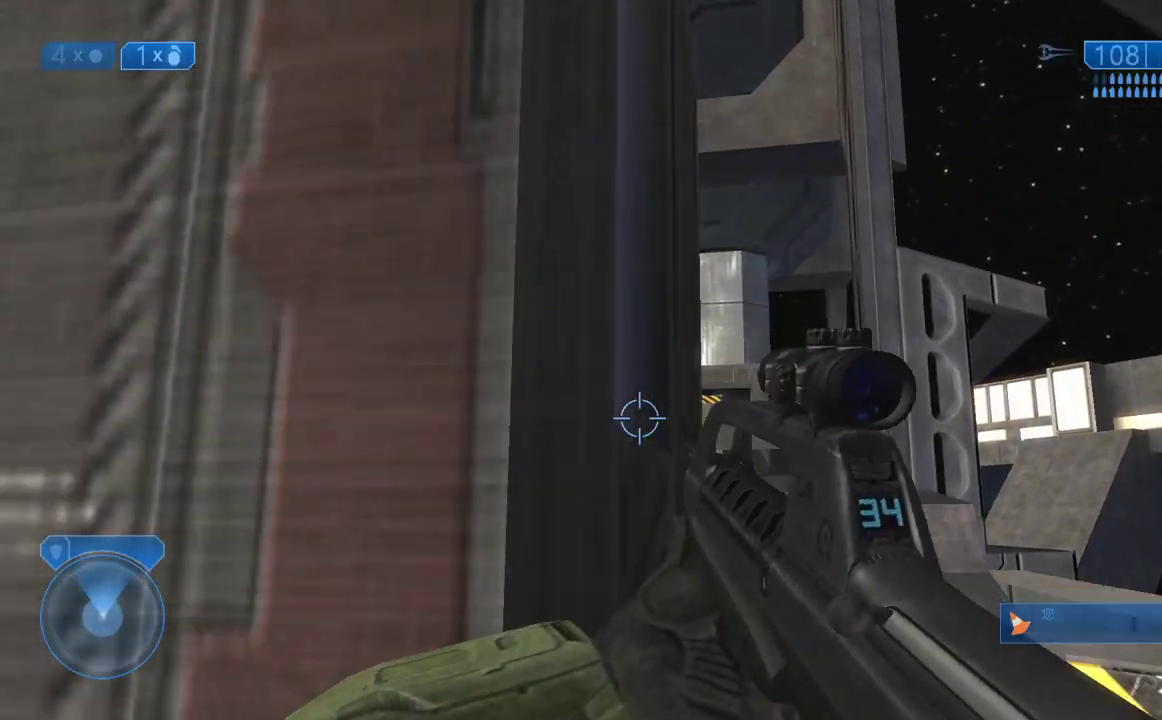
{"buttons": [], "left_stick": "center", "right_stick": "center", "button_events": []}
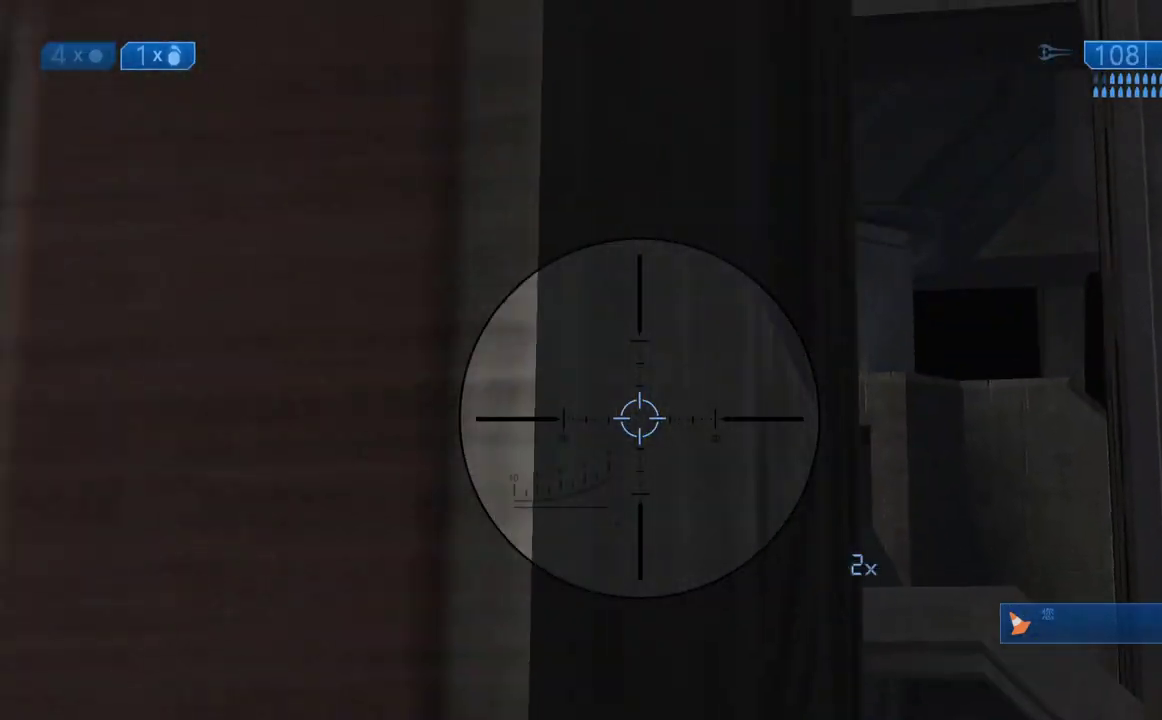
{"buttons": [], "left_stick": "left", "right_stick": "up-left", "button_events": []}
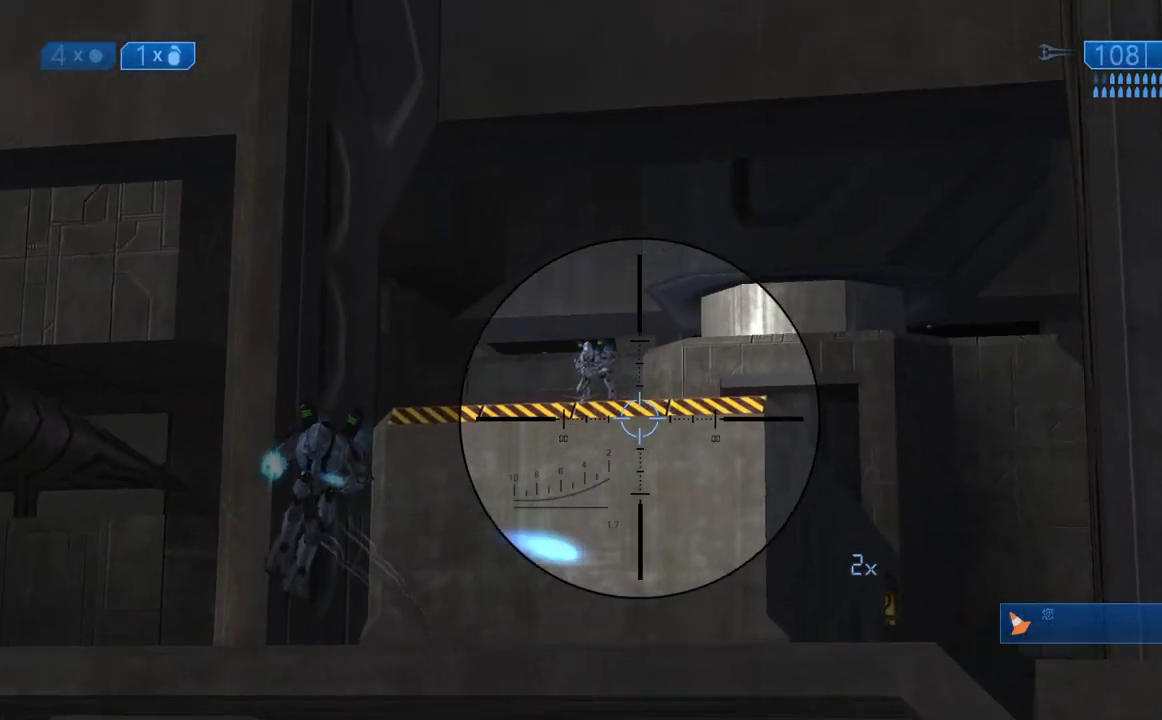
{"buttons": [], "left_stick": "center", "right_stick": "center", "button_events": []}
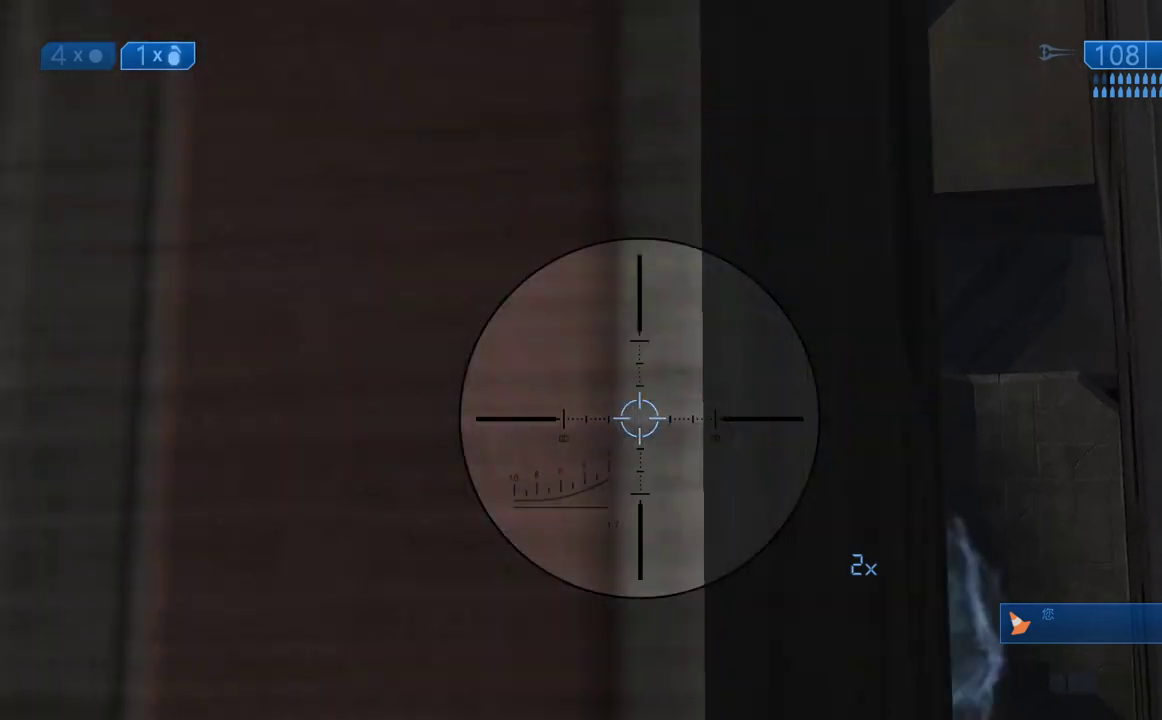
{"buttons": ["Y"], "left_stick": "right", "right_stick": "center", "button_events": [[467, "Y", "down"]]}
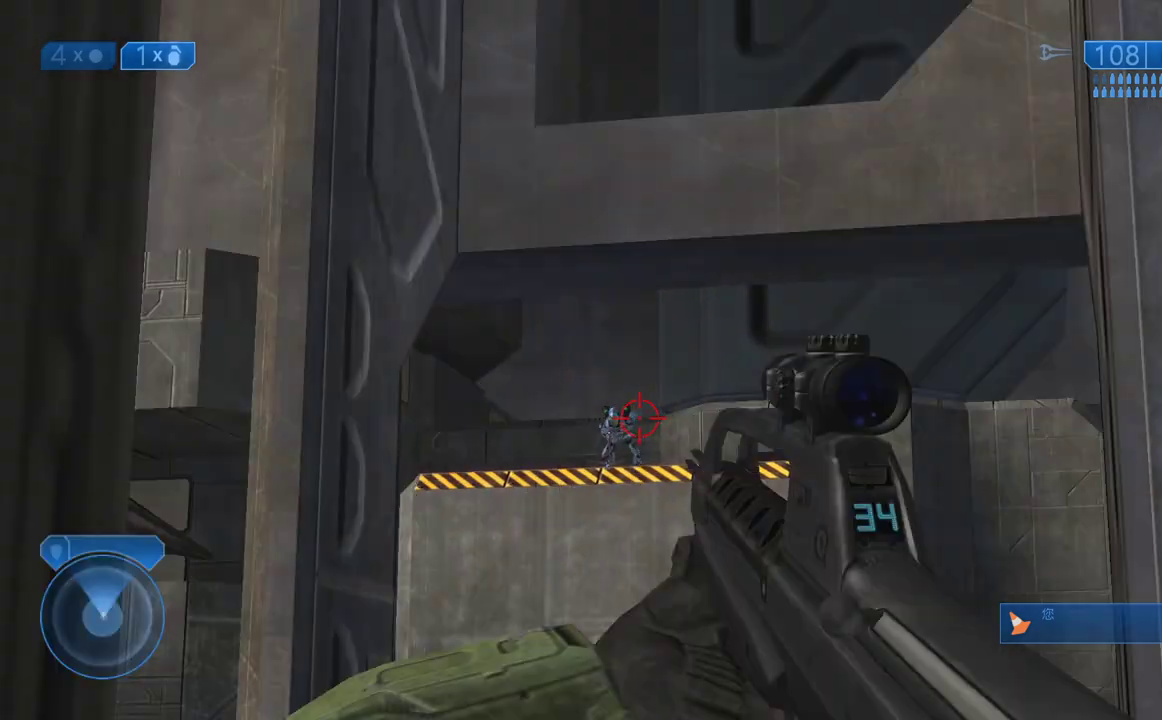
{"buttons": ["R2"], "left_stick": "left", "right_stick": "center", "button_events": [[33, "X", "down"], [67, "Y", "up"], [100, "R2", "down"], [300, "X", "up"], [383, "Y", "down"], [500, "Y", "up"]]}
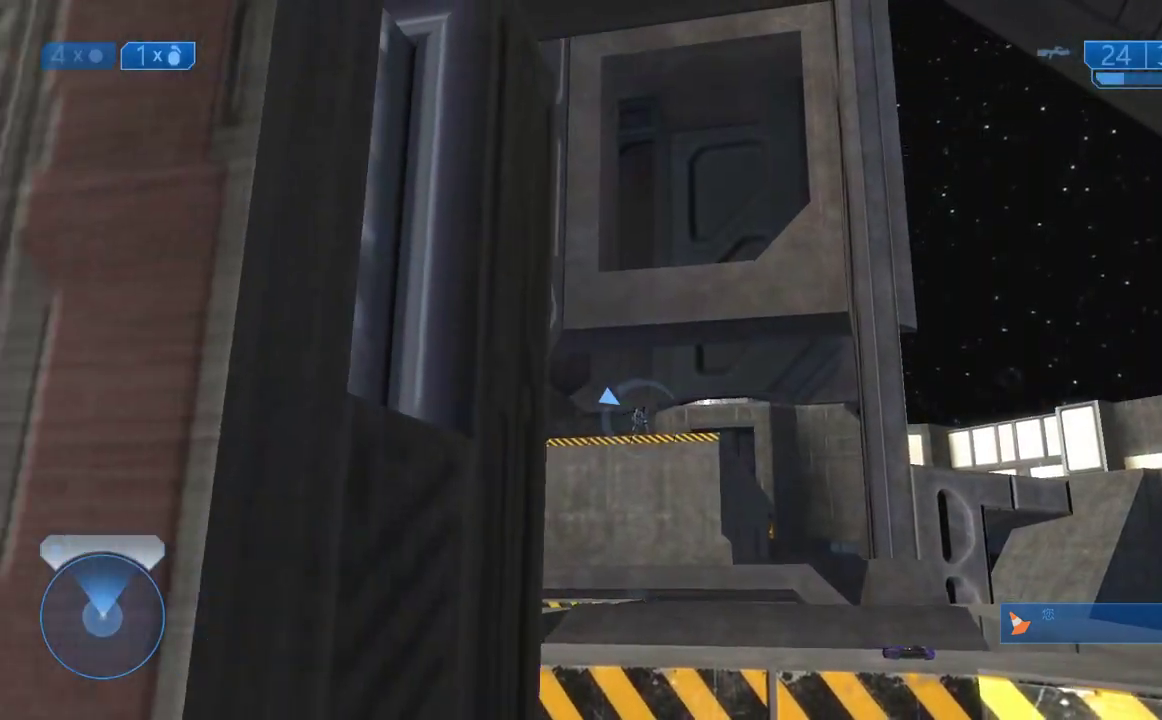
{"buttons": [], "left_stick": "right", "right_stick": "center", "button_events": [[50, "R2", "up"]]}
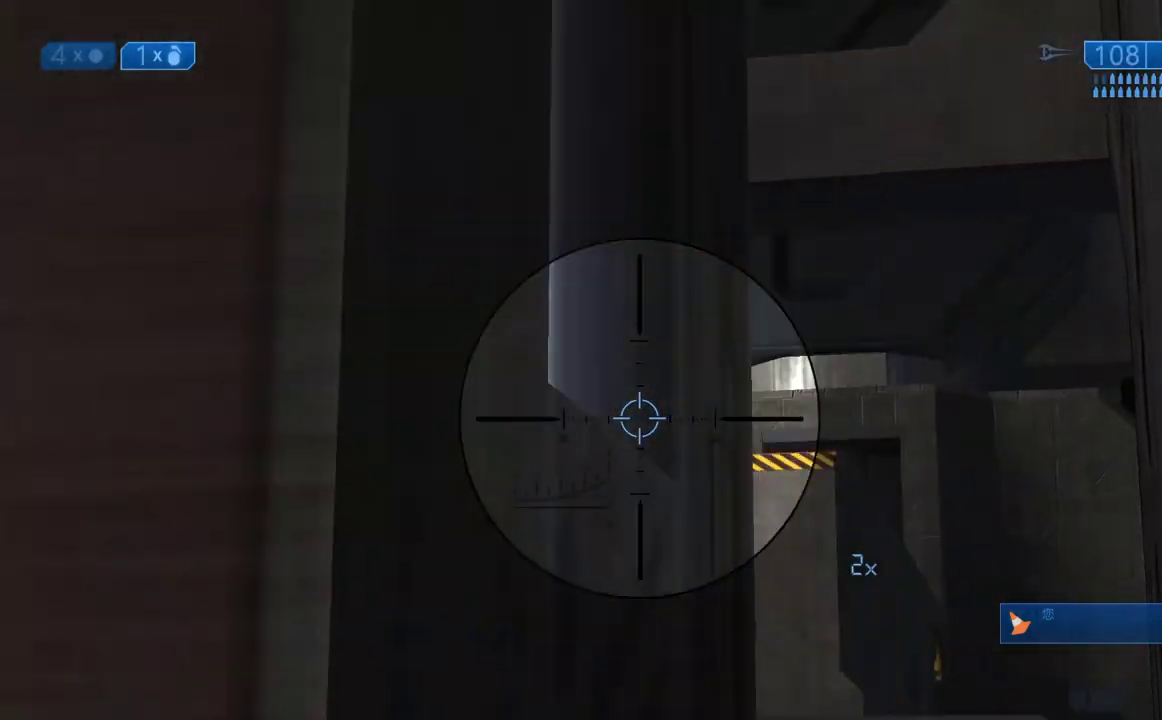
{"buttons": ["X", "R2"], "left_stick": "center", "right_stick": "center", "button_events": [[317, "Y", "down"], [467, "X", "down"], [467, "Y", "up"], [483, "R2", "down"]]}
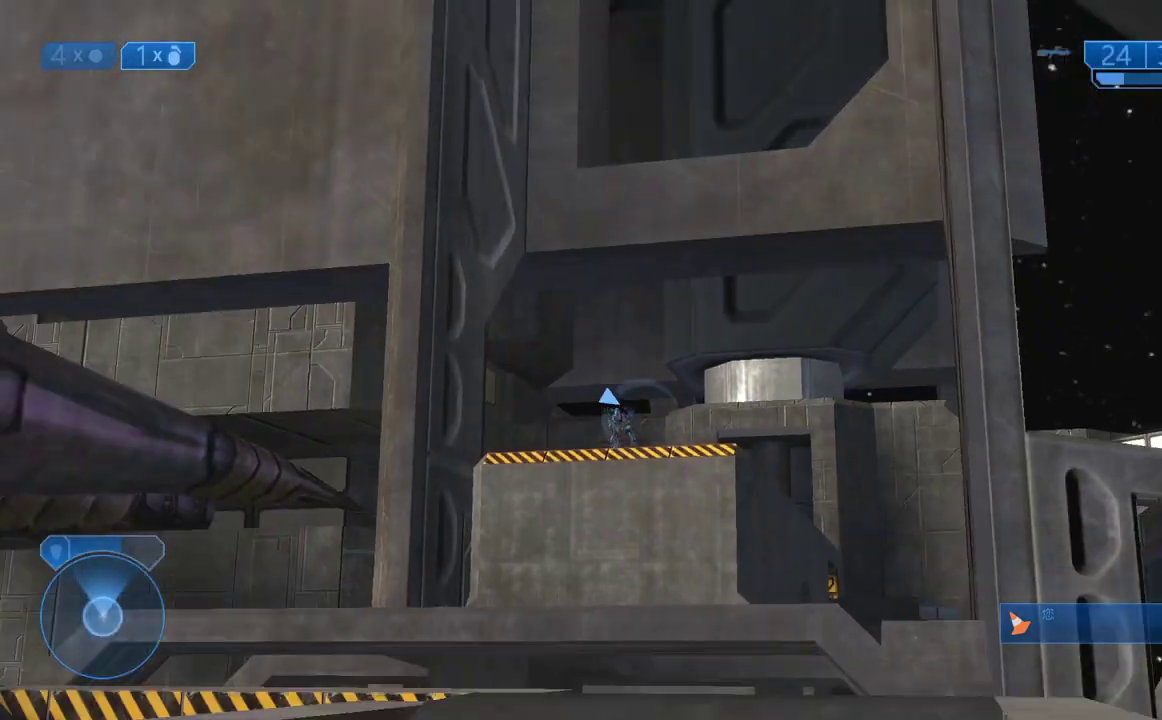
{"buttons": [], "left_stick": "left", "right_stick": "center", "button_events": [[267, "X", "up"], [300, "R2", "up"], [300, "Y", "down"], [417, "Y", "up"]]}
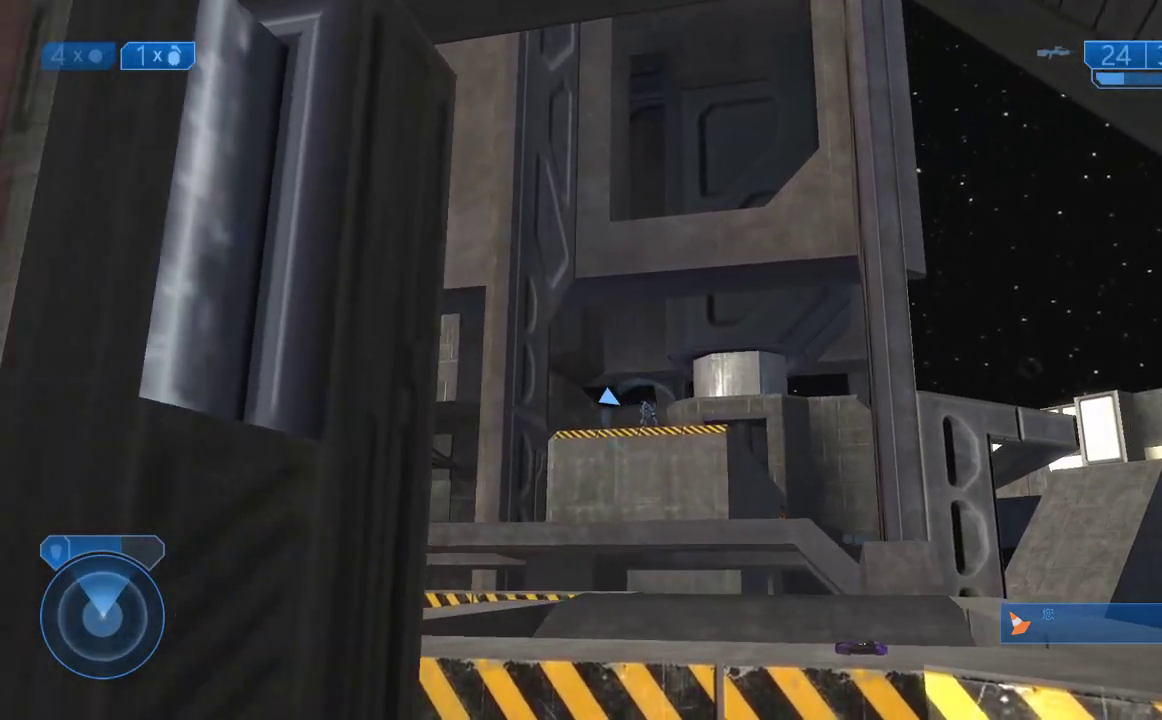
{"buttons": [], "left_stick": "right", "right_stick": "up", "button_events": []}
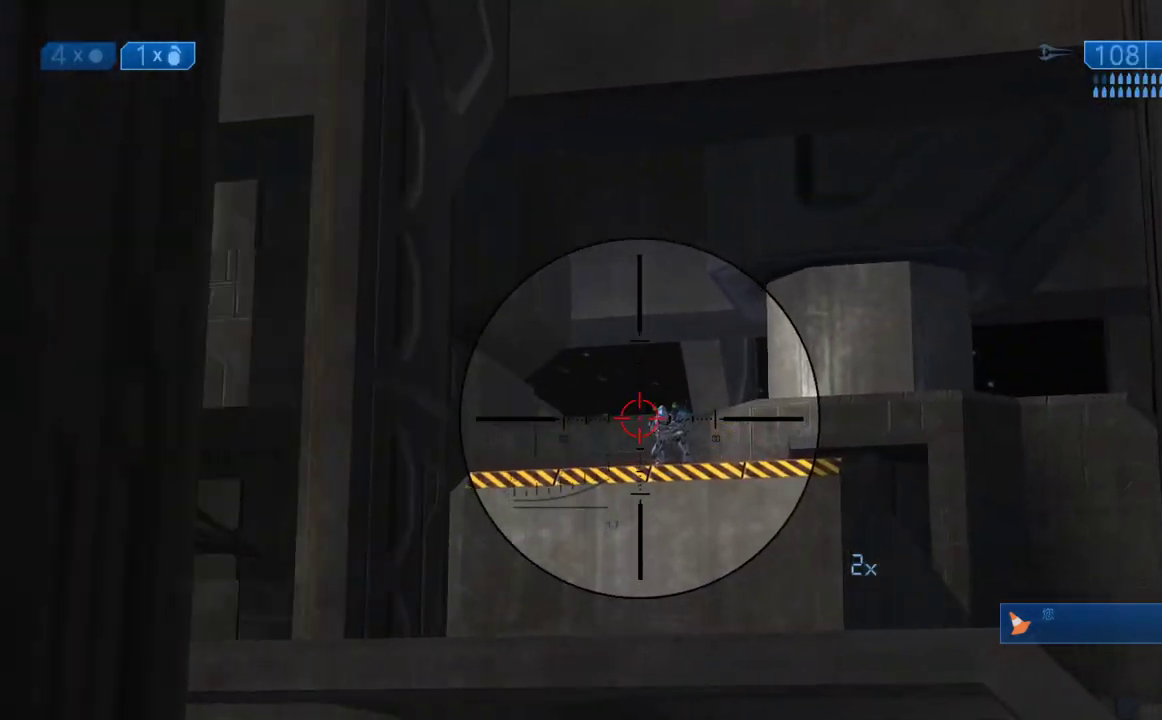
{"buttons": ["X", "R2"], "left_stick": "center", "right_stick": "center", "button_events": [[200, "Y", "down"], [317, "R2", "down"], [317, "X", "down"], [350, "Y", "up"]]}
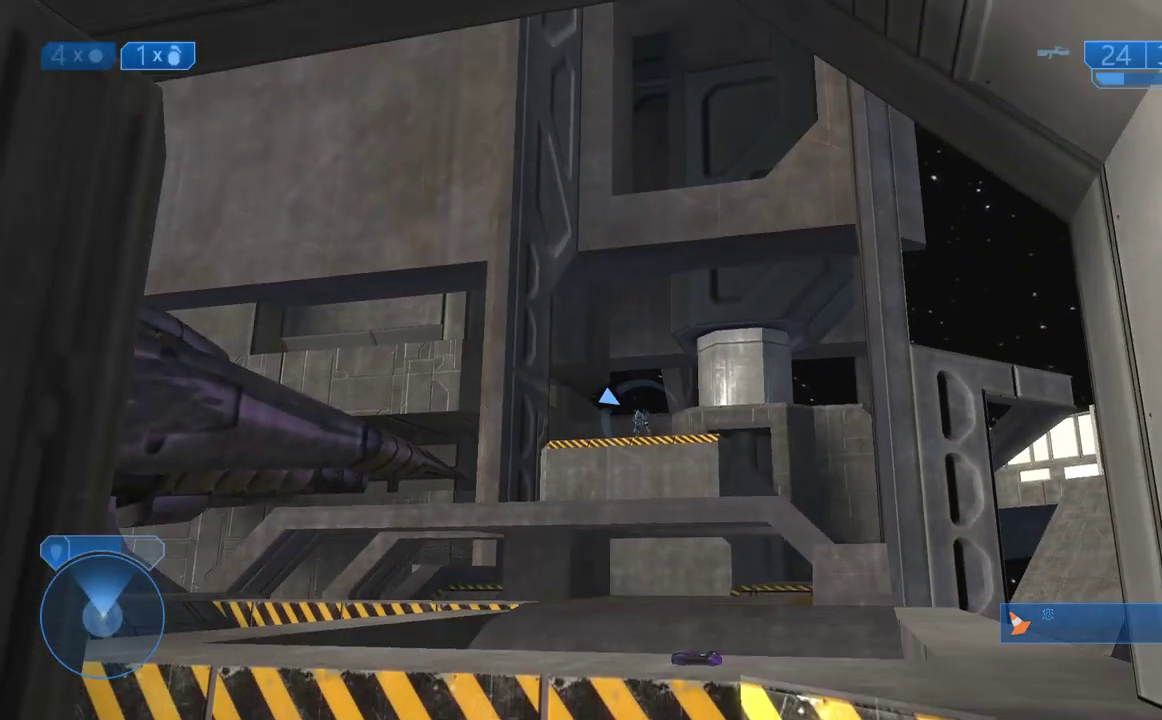
{"buttons": [], "left_stick": "left", "right_stick": "center", "button_events": [[183, "X", "up"], [250, "R2", "up"], [250, "Y", "down"], [383, "Y", "up"]]}
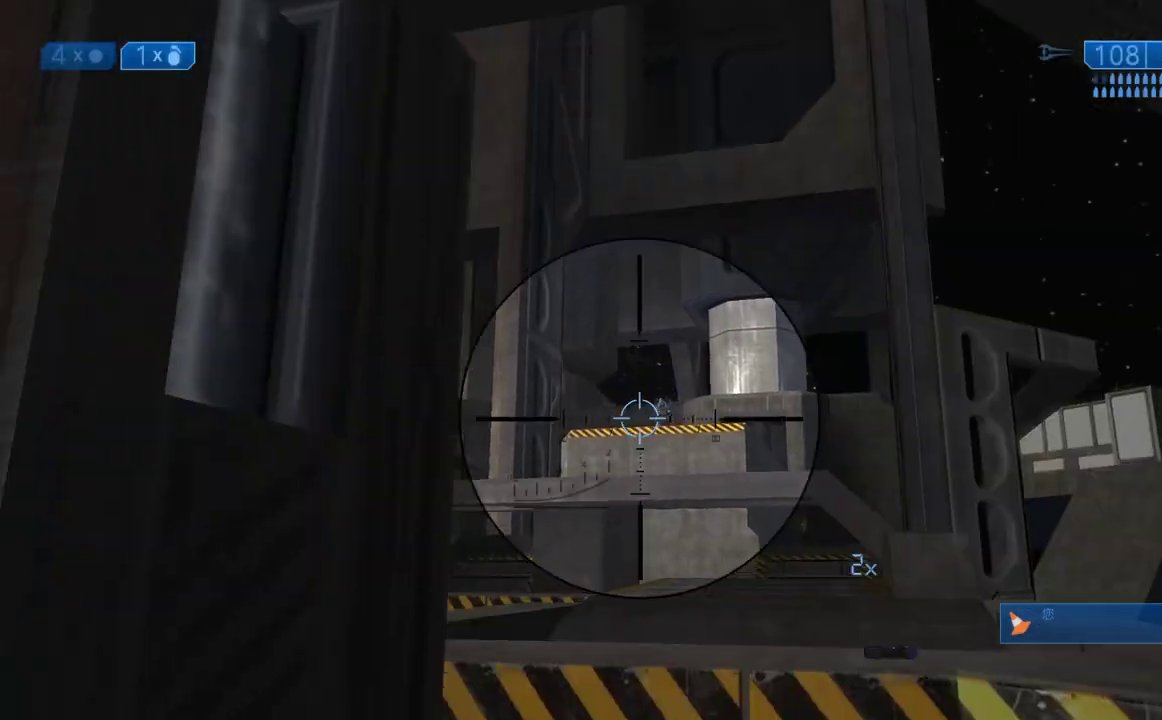
{"buttons": [], "left_stick": "right", "right_stick": "center", "button_events": []}
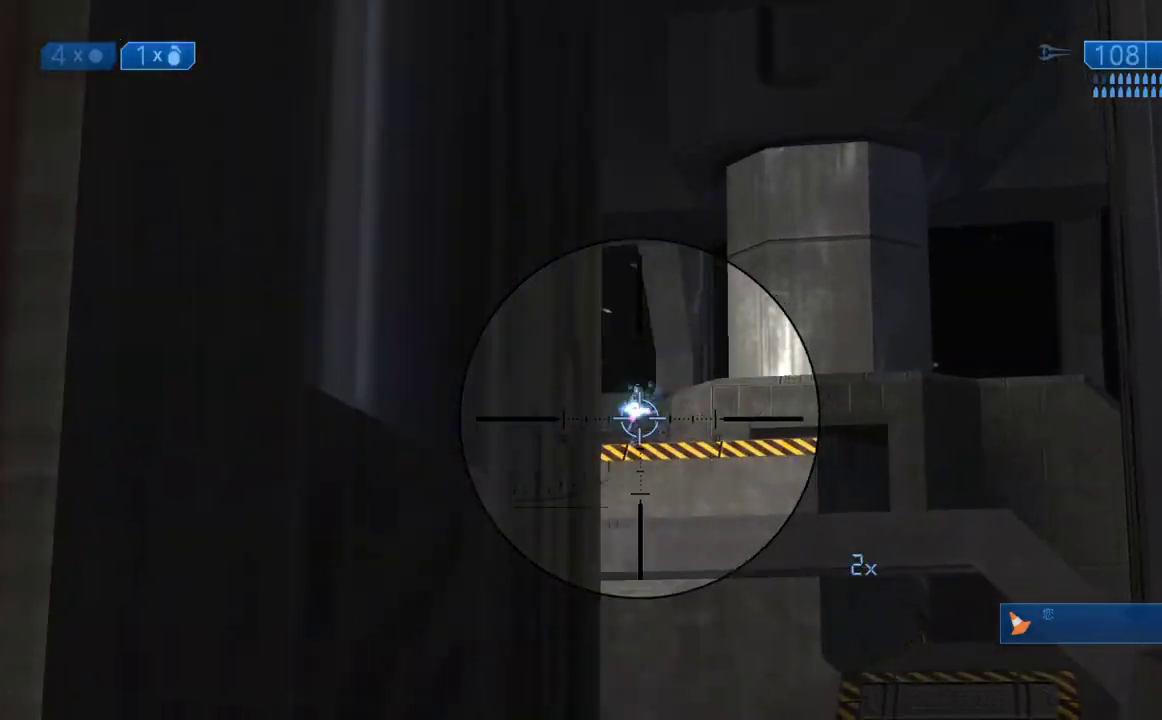
{"buttons": ["X"], "left_stick": "center", "right_stick": "center", "button_events": [[383, "Y", "down"], [467, "X", "down"], [500, "Y", "up"]]}
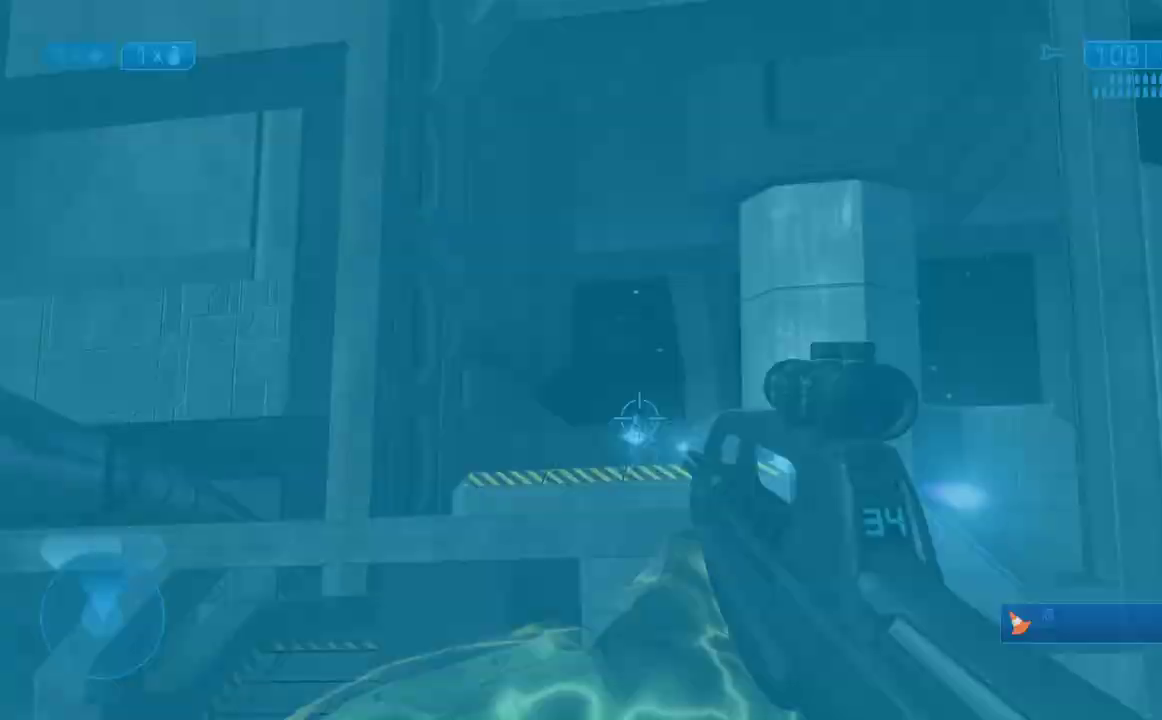
{"buttons": ["Y"], "left_stick": "left", "right_stick": "center", "button_events": [[33, "R2", "down"], [417, "X", "up"], [500, "R2", "up"], [500, "Y", "down"]]}